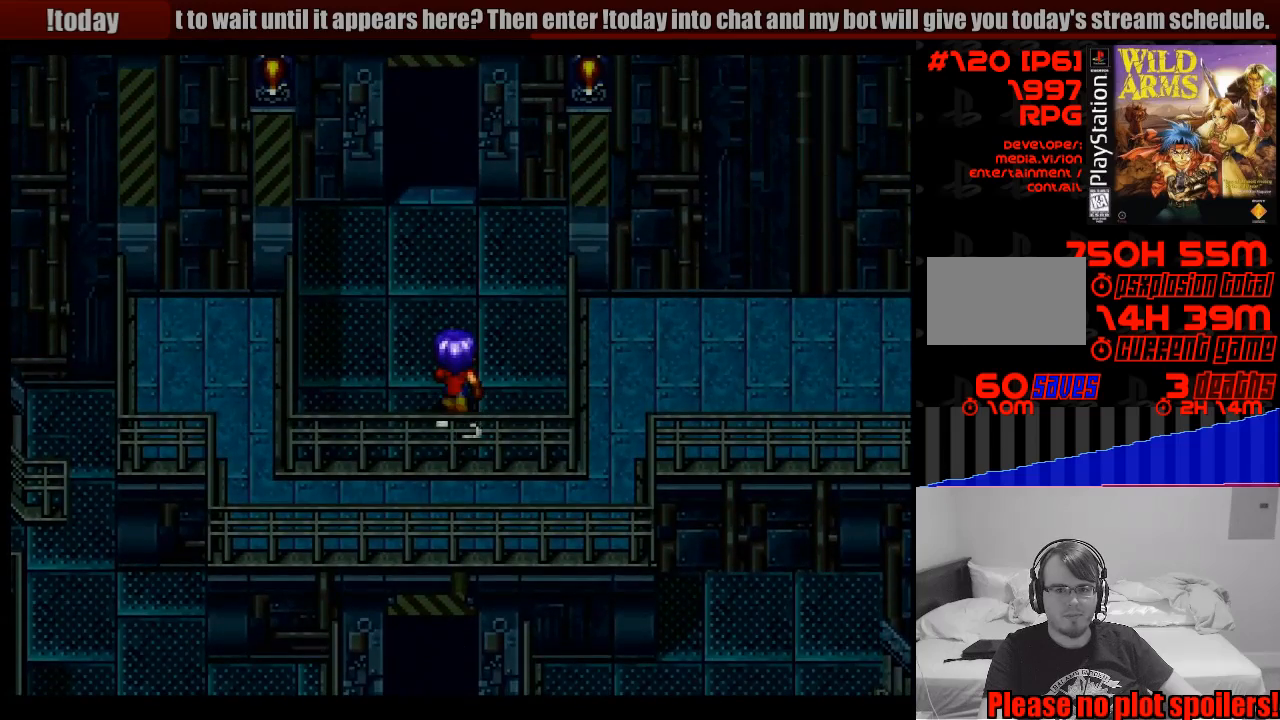
Gameplay with a controller (PlayStation layout); each line is a JSON object with the inputs held at the frame after it. "events" lists button and stick changes between this image and that frame as [ms after this image, input, new state], when the widget could be followed in between. Not read: L3 R3.
{"buttons": ["CROSS", "DPAD_UP"], "events": []}
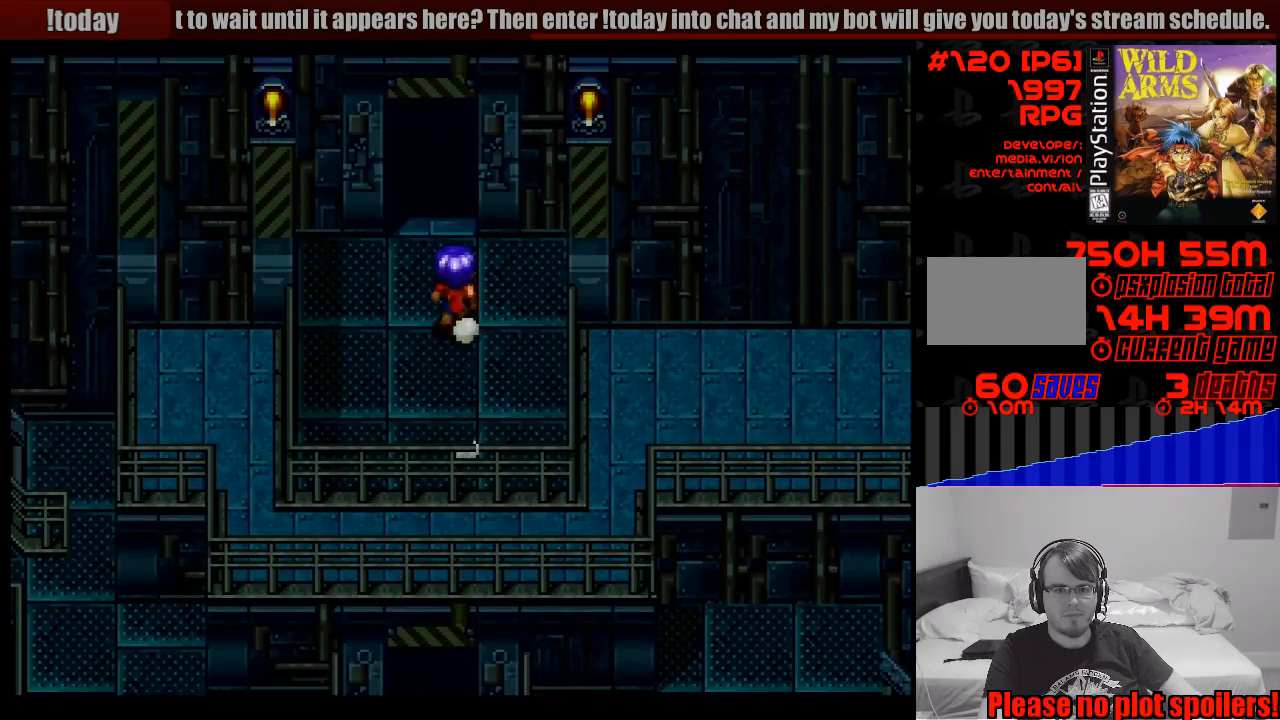
{"buttons": [], "events": [[133, "CROSS", "up"], [233, "DPAD_UP", "up"]]}
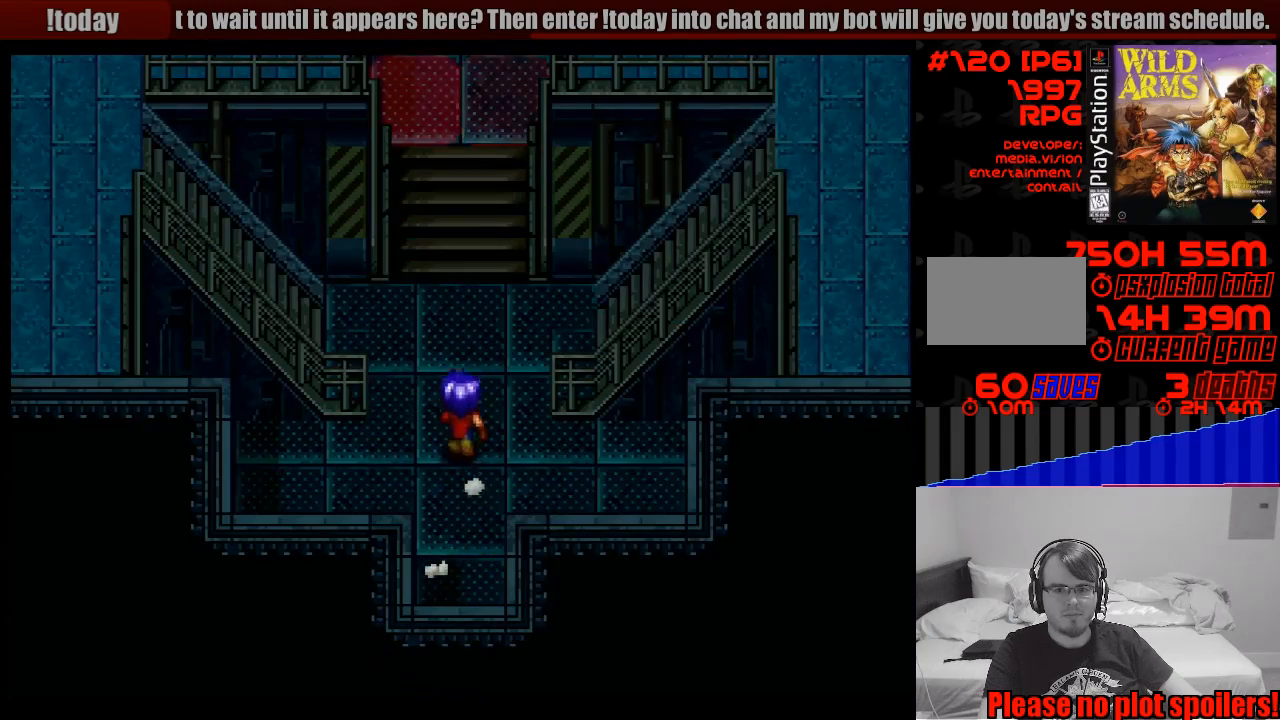
{"buttons": [], "events": []}
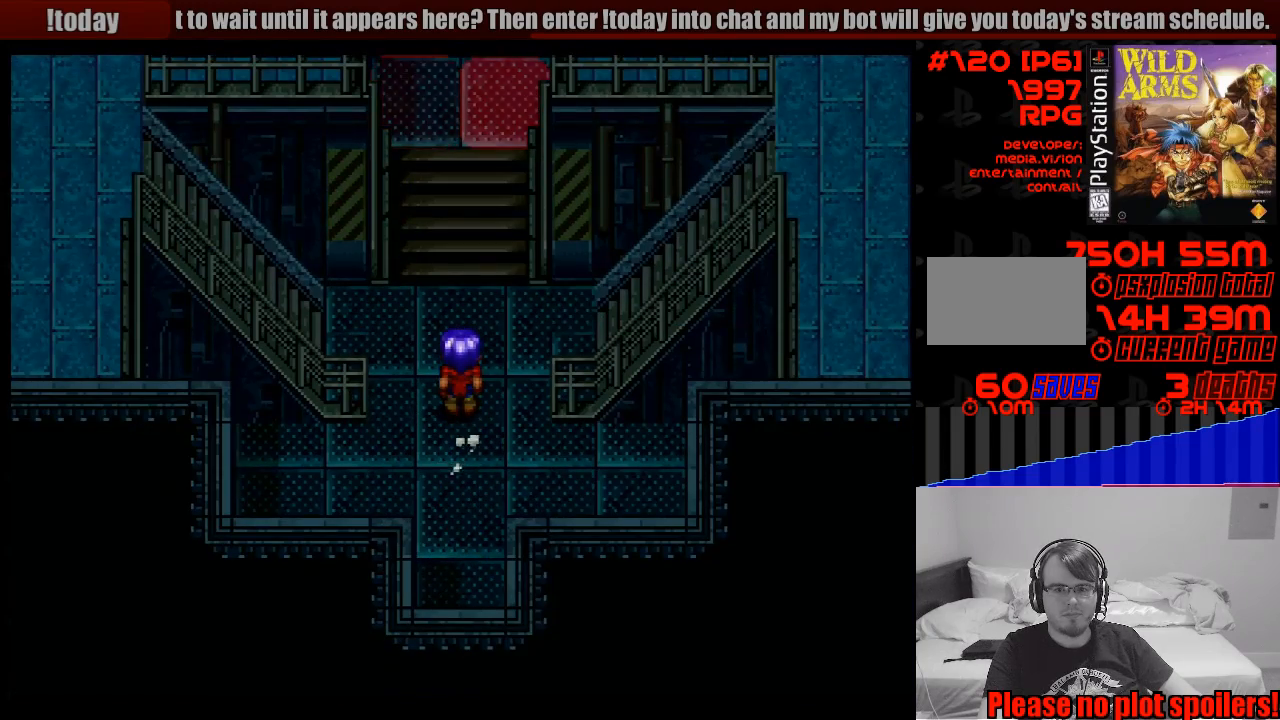
{"buttons": ["CROSS", "DPAD_LEFT"], "events": [[167, "DPAD_UP", "down"], [183, "DPAD_LEFT", "down"], [283, "DPAD_UP", "up"], [317, "DPAD_LEFT", "up"], [400, "DPAD_LEFT", "down"], [483, "CROSS", "down"]]}
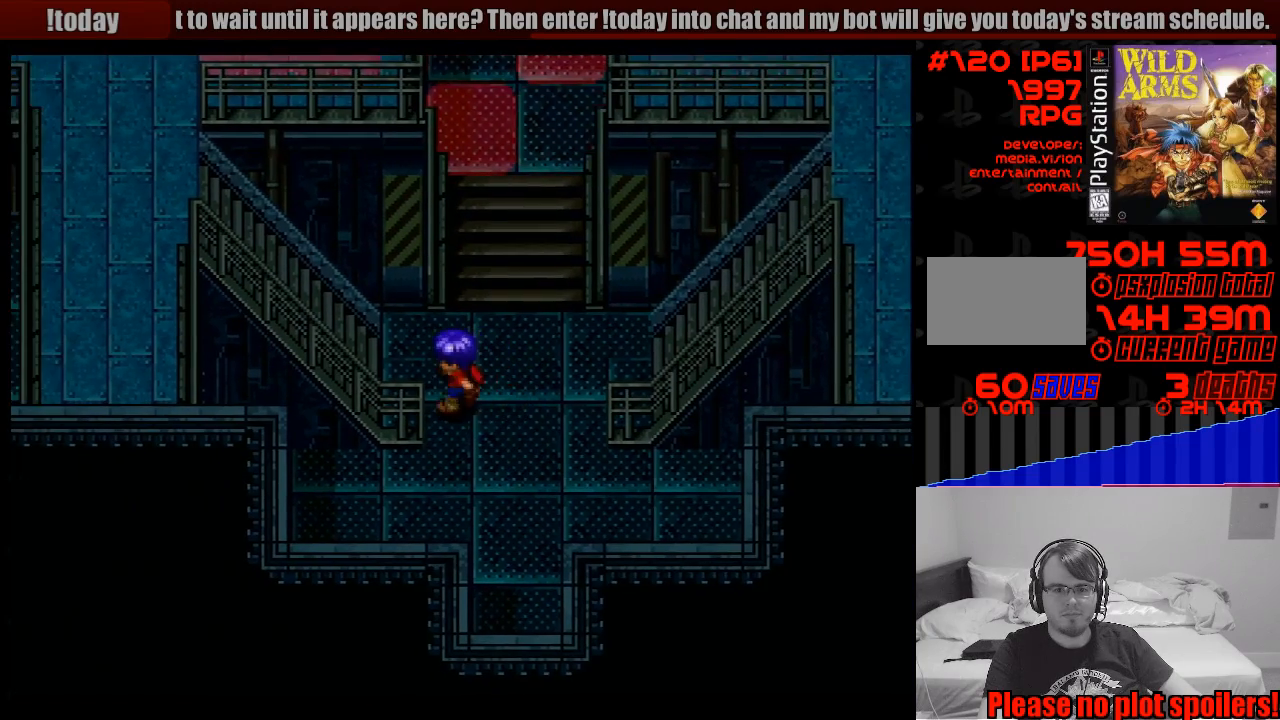
{"buttons": ["CROSS", "DPAD_LEFT"], "events": []}
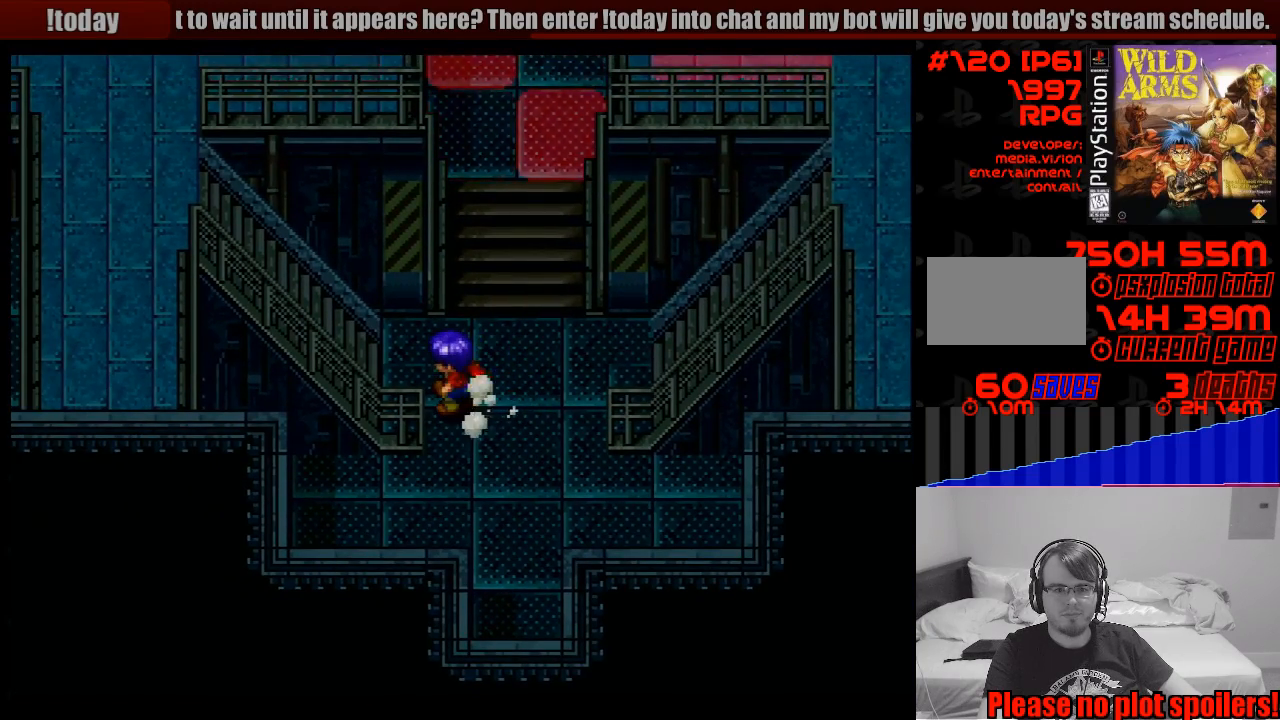
{"buttons": [], "events": [[450, "CROSS", "up"], [450, "DPAD_LEFT", "up"]]}
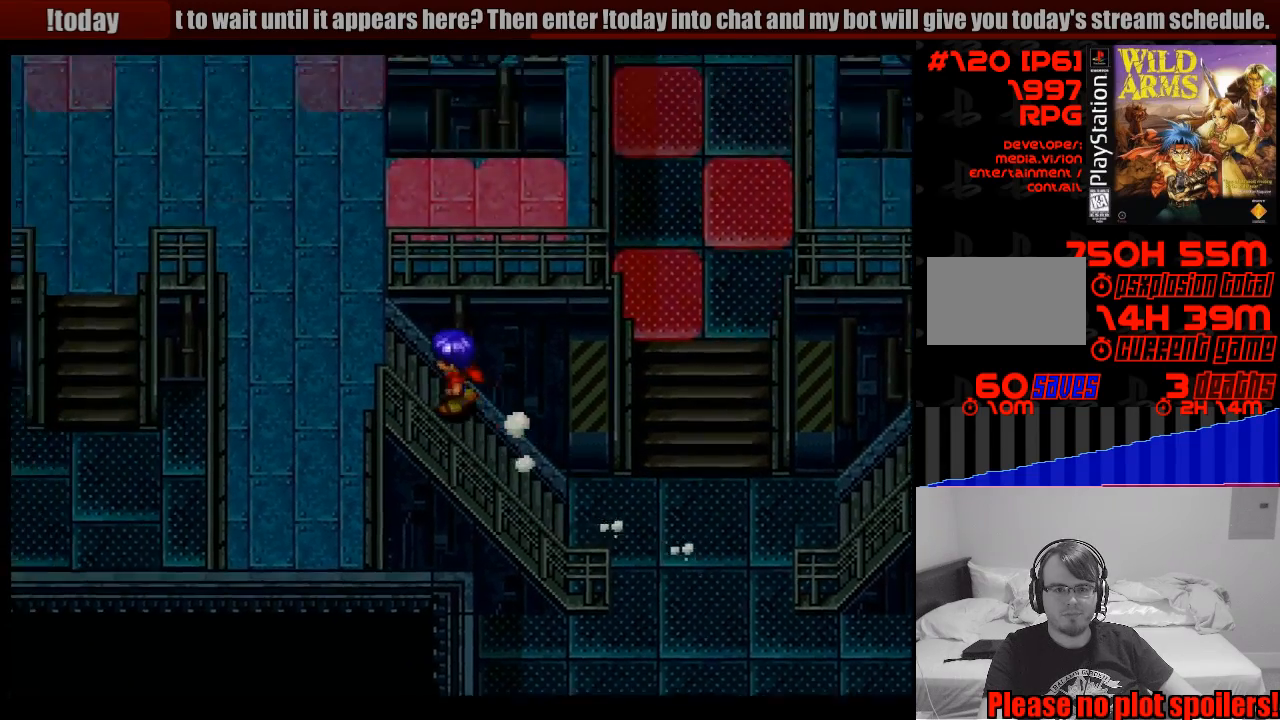
{"buttons": [], "events": [[100, "CROSS", "down"], [117, "DPAD_UP", "down"], [350, "CROSS", "up"], [367, "DPAD_UP", "up"]]}
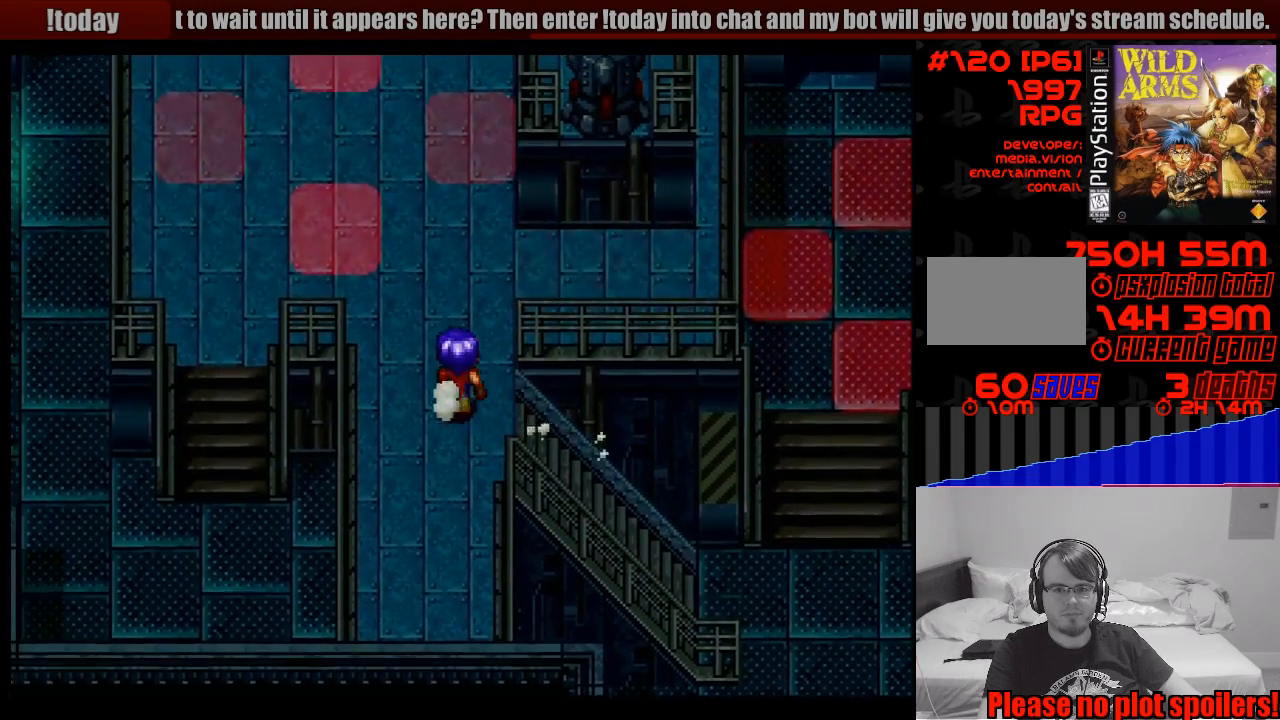
{"buttons": ["DPAD_UP"], "events": [[267, "DPAD_UP", "down"]]}
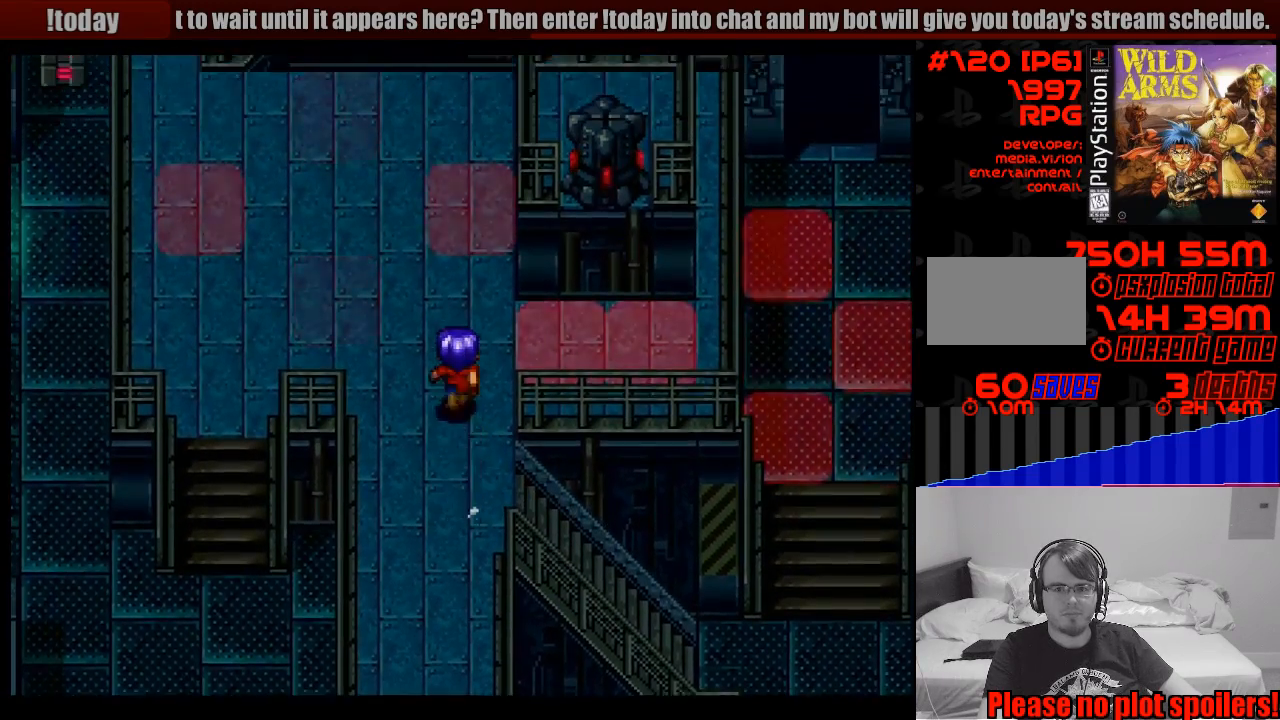
{"buttons": [], "events": [[167, "DPAD_UP", "up"]]}
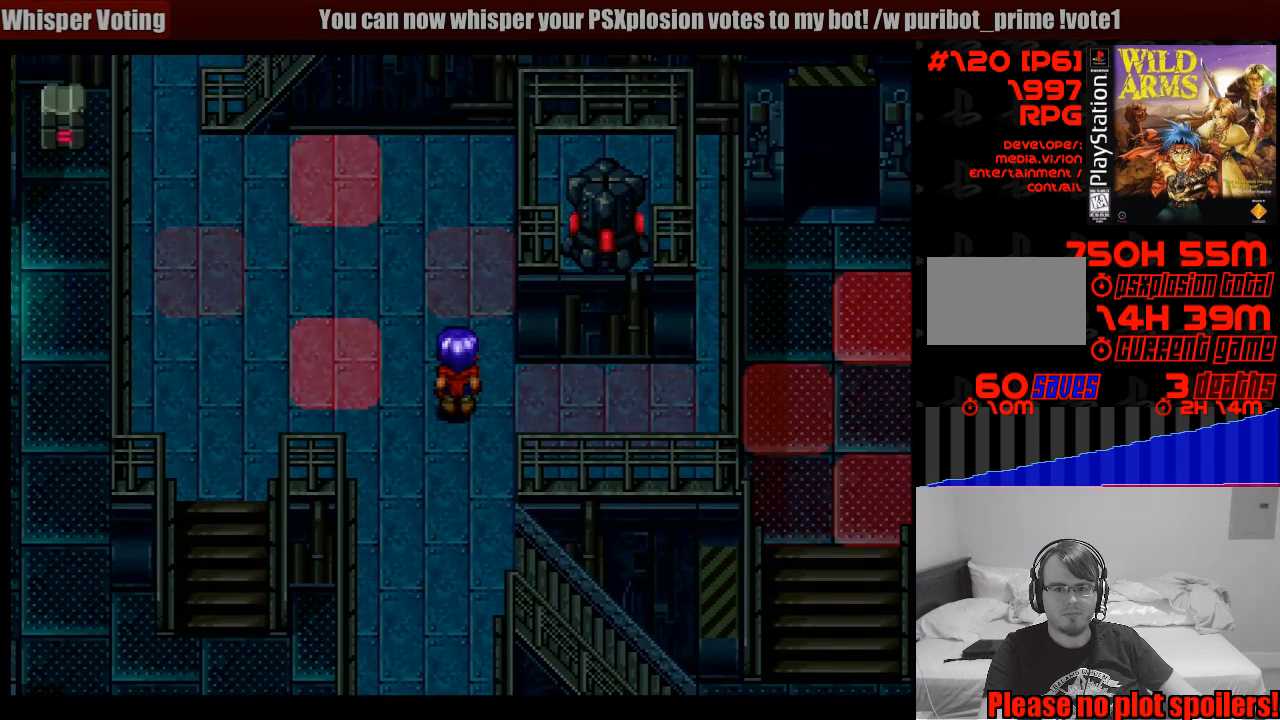
{"buttons": [], "events": []}
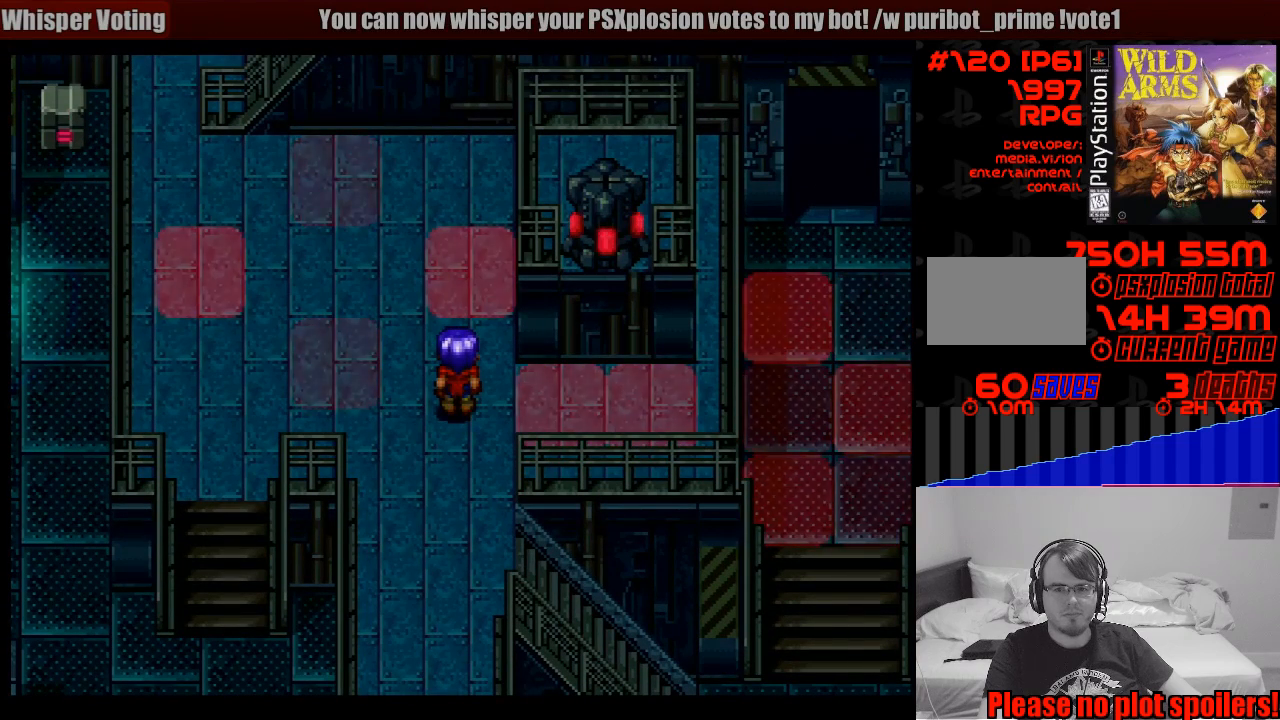
{"buttons": [], "events": []}
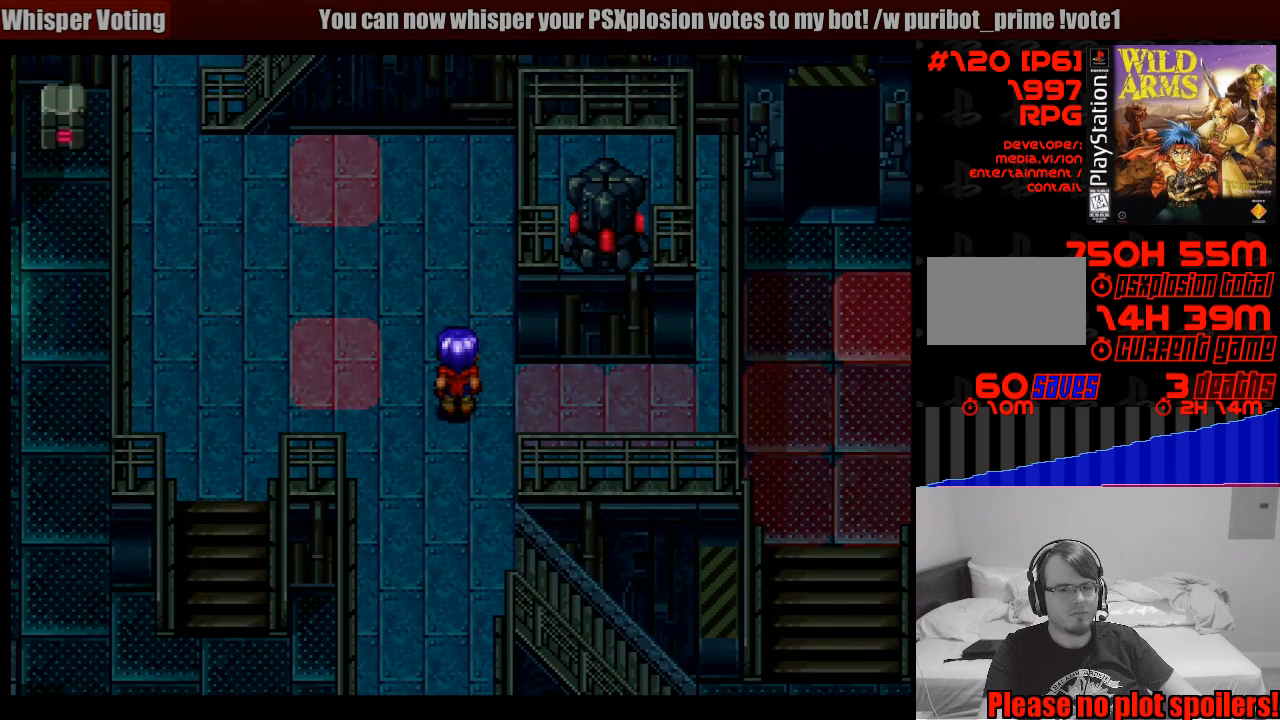
{"buttons": [], "events": []}
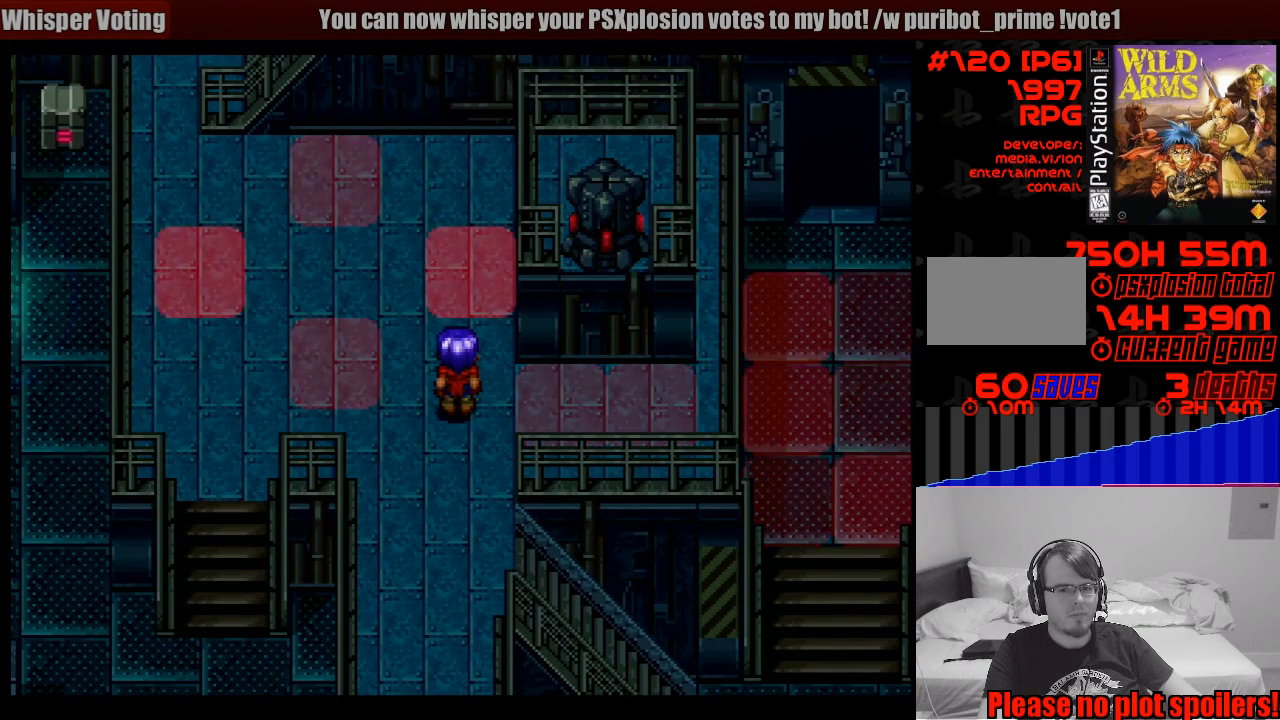
{"buttons": [], "events": [[267, "DPAD_UP", "down"], [383, "DPAD_UP", "up"]]}
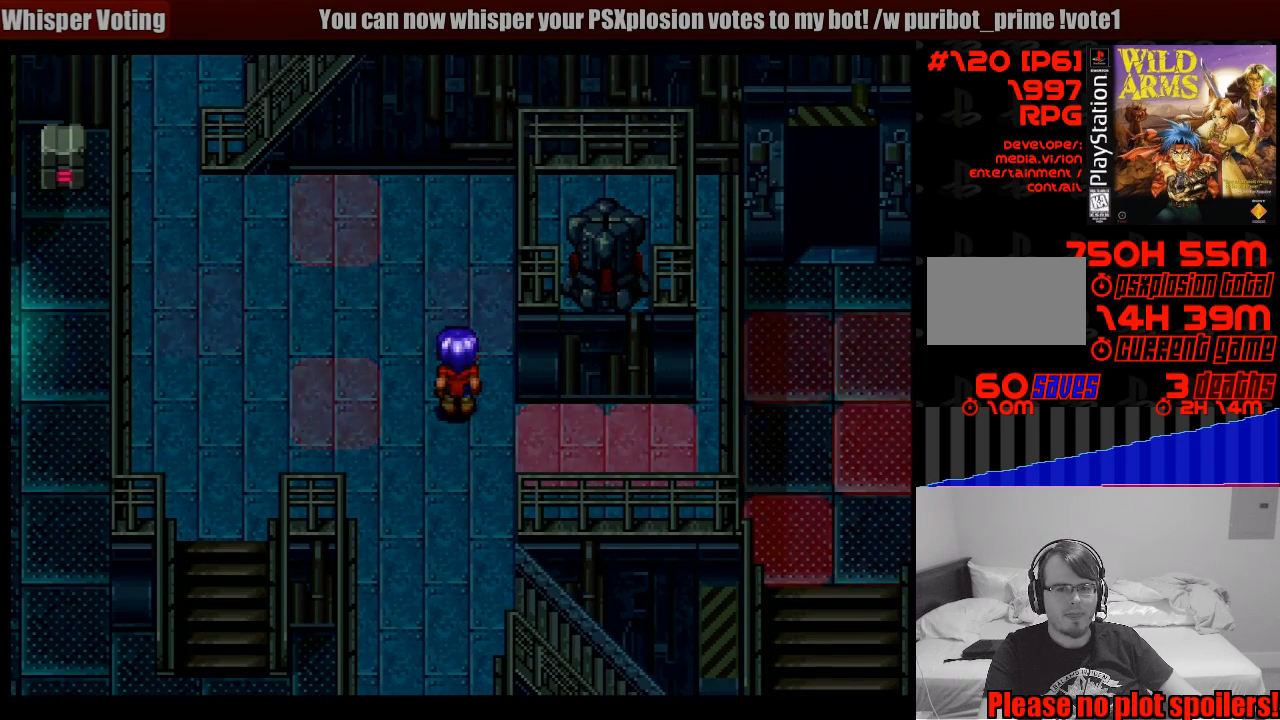
{"buttons": [], "events": []}
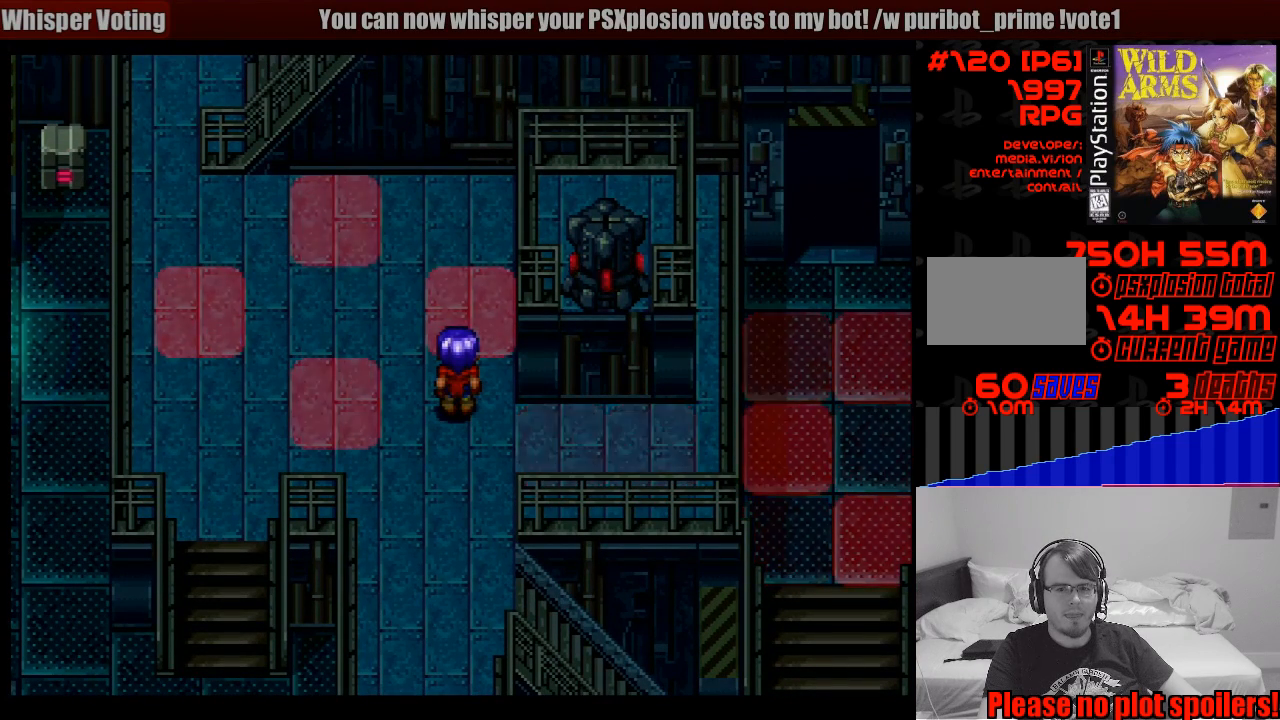
{"buttons": [], "events": []}
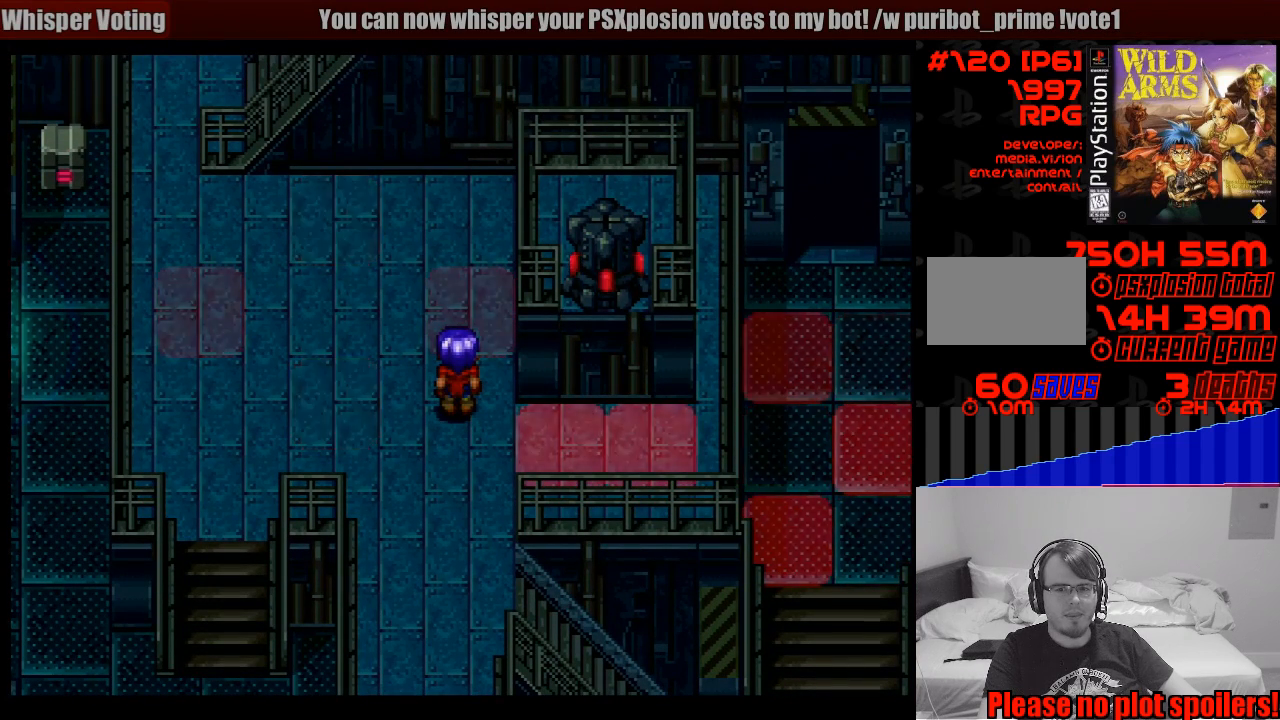
{"buttons": [], "events": []}
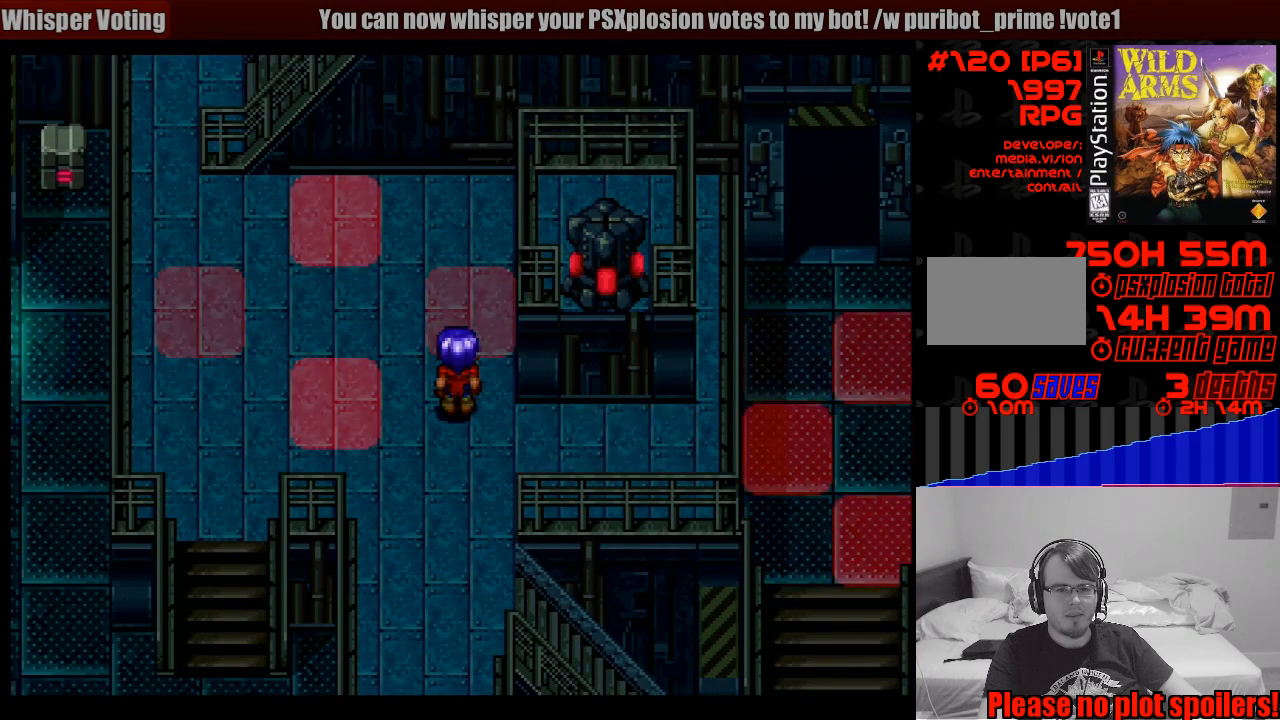
{"buttons": [], "events": []}
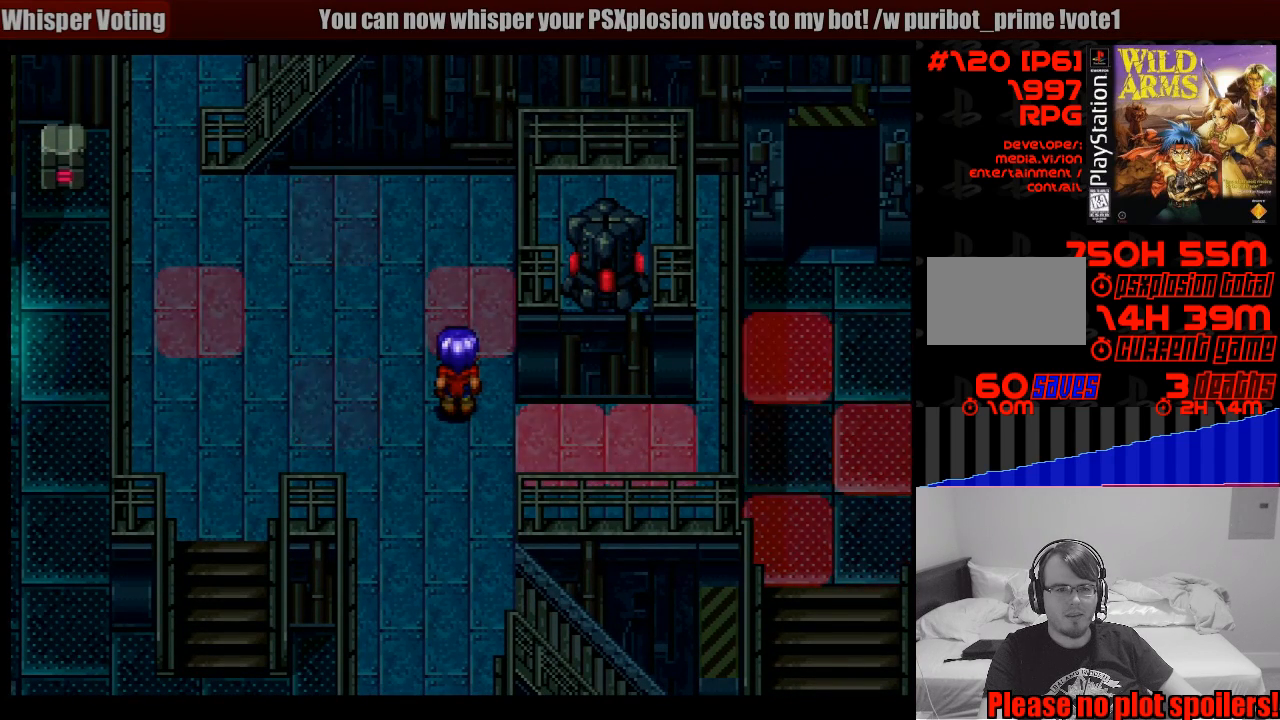
{"buttons": [], "events": []}
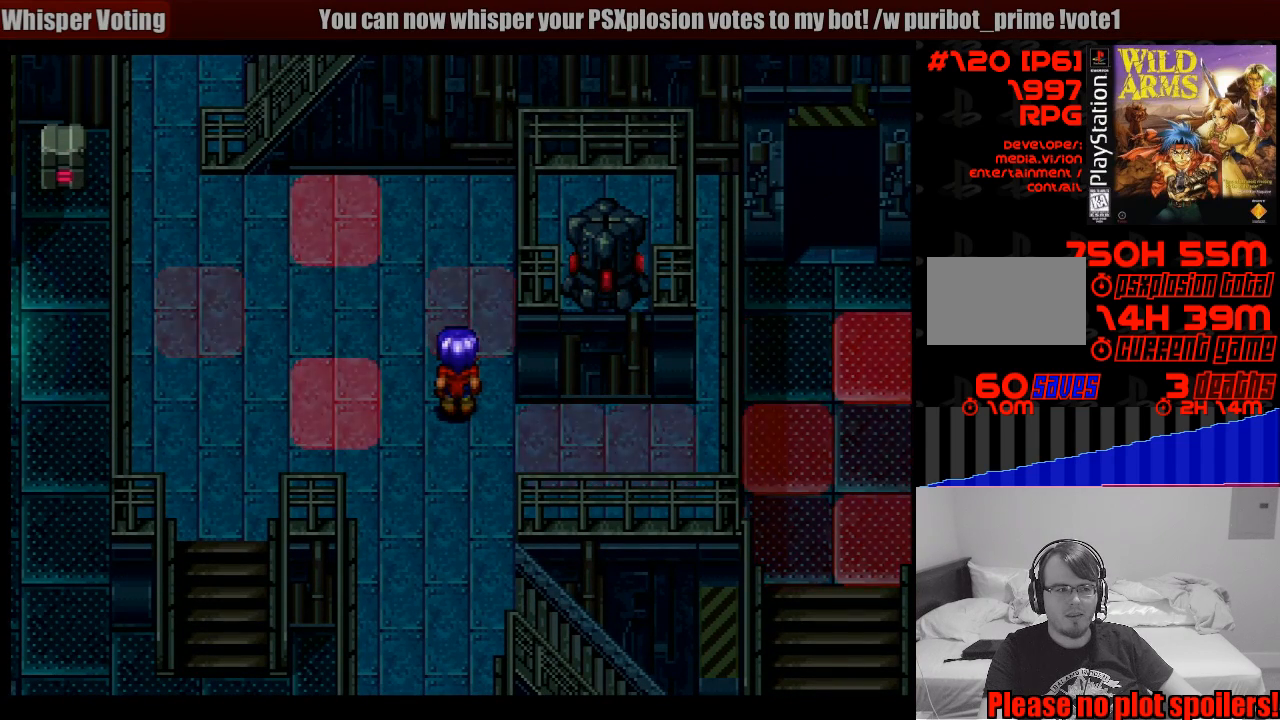
{"buttons": ["DPAD_DOWN"], "events": [[317, "DPAD_DOWN", "down"]]}
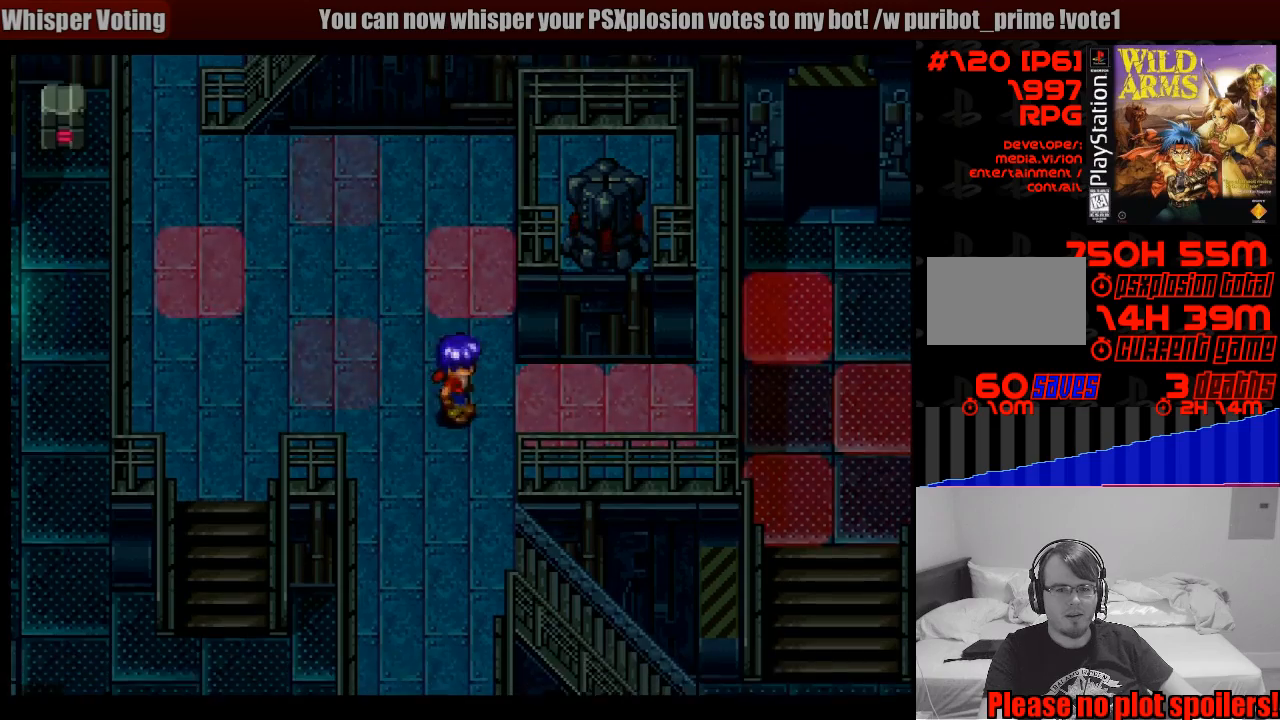
{"buttons": ["DPAD_LEFT"], "events": [[50, "DPAD_DOWN", "up"], [50, "DPAD_LEFT", "down"]]}
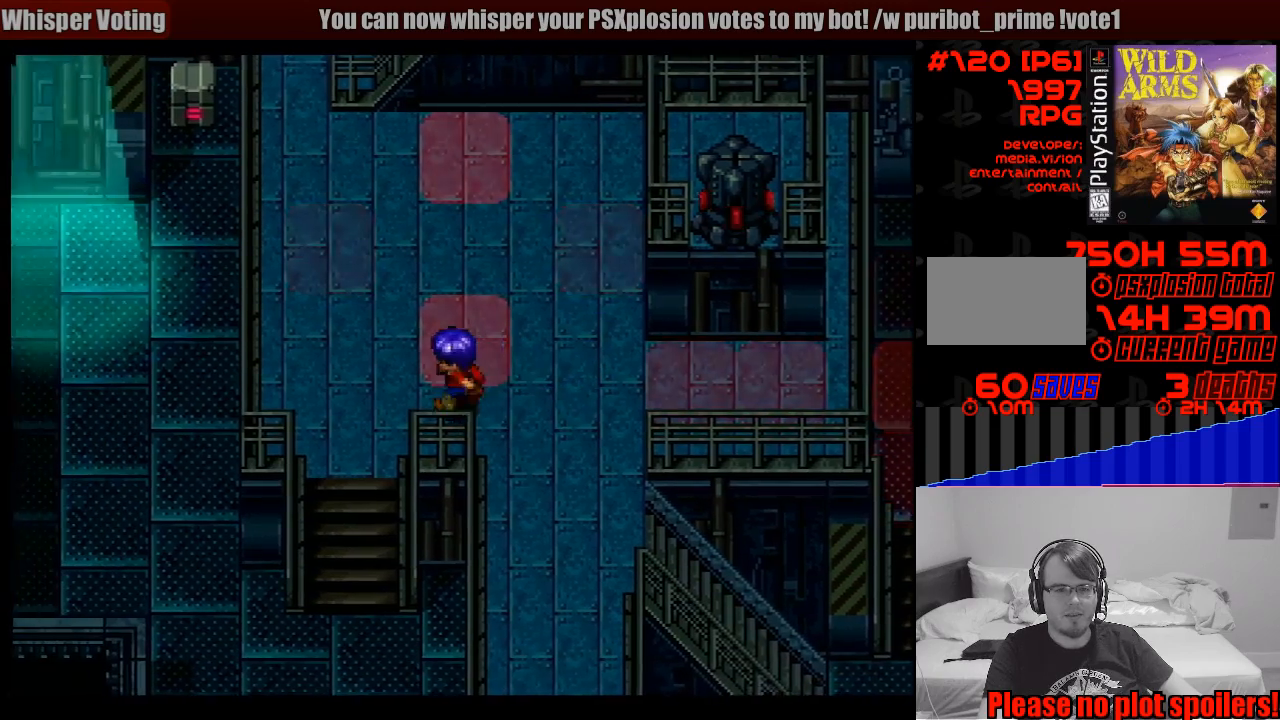
{"buttons": ["DPAD_DOWN"], "events": [[150, "DPAD_DOWN", "down"], [183, "DPAD_LEFT", "up"]]}
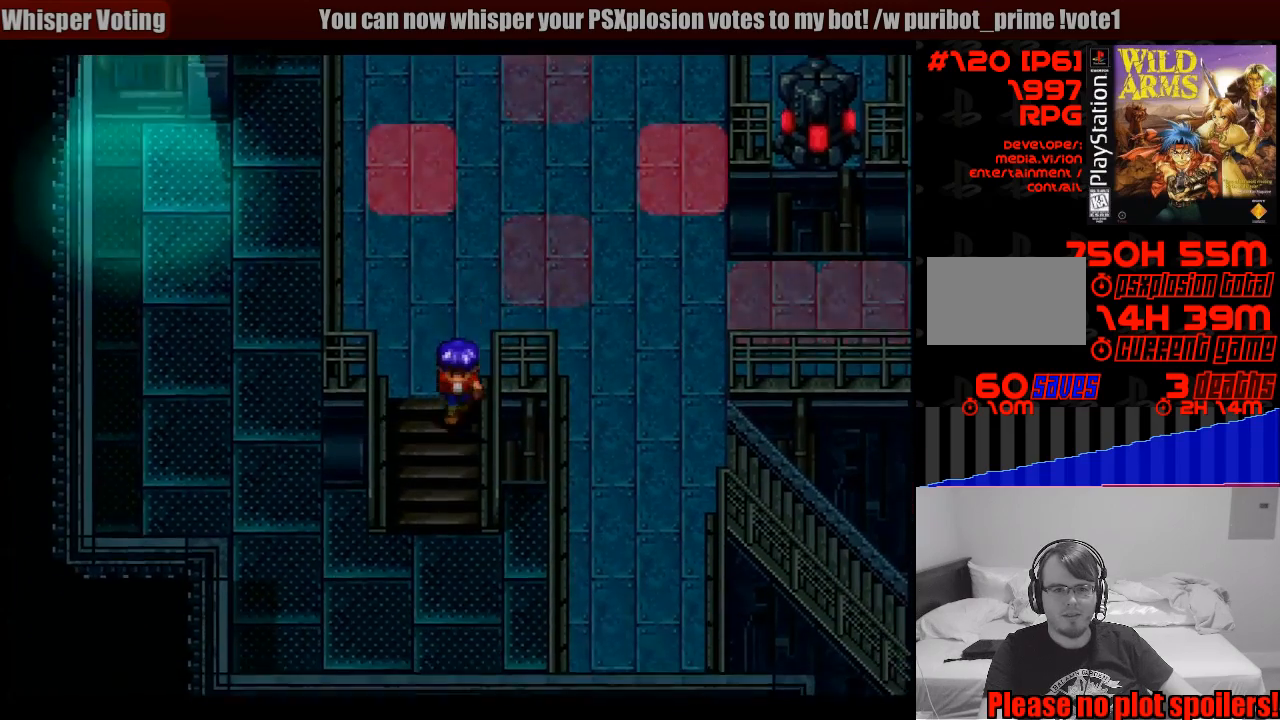
{"buttons": ["DPAD_LEFT"], "events": [[333, "DPAD_LEFT", "down"], [367, "DPAD_DOWN", "up"]]}
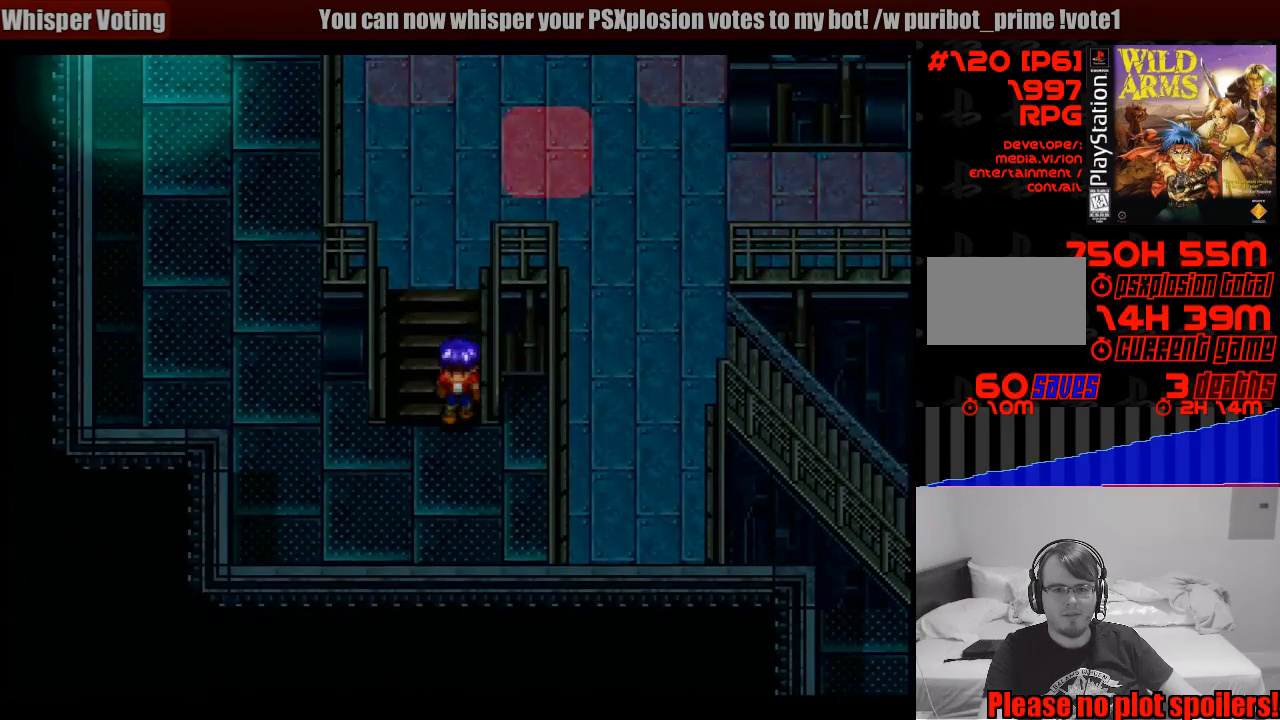
{"buttons": [], "events": [[217, "DPAD_LEFT", "up"]]}